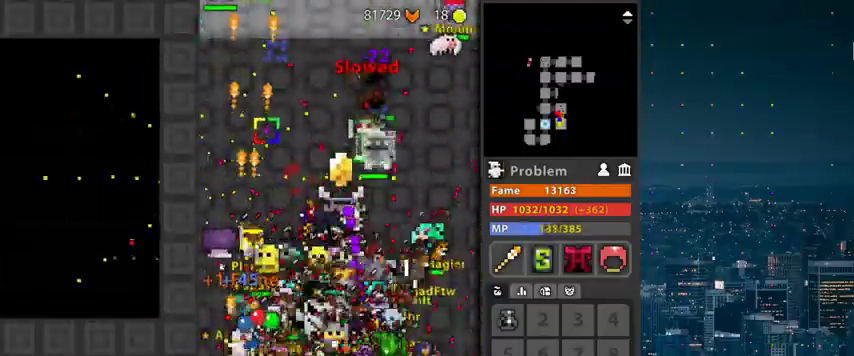
Gameplay with keyboard and mouse; each line is a JSON object with the keys and mouse buttons held at the frame after it. "events" lists presses ("down") and releases ("up") of "1", "2", "3", "4", "5", "a", "alt", "c", "caps_lock", "ctrl", "d", "e", "f", "g", "q", "r", "s", "shift", "space", "t", "tab", "v", "w", "x", "z", "mouse_left", "mouse_wheel" and "mouse_right" between this image and that frame as [ms after this image, input, new state], when the widget could be followed in between. "mouse_left", "mouse_wheel", "mouse_right" = the "left", "wheel", "right" buttons of the "mouse" list. No other keys are recorded. "wheel" means that the mouse wheel is clicked or scrolled. "mouse_move" is the direction in which the mouse moves at that frame (one of eight, or "still"), when it could be read.
{"keys": [], "mouse": ["left"], "mouse_move": "still", "events": []}
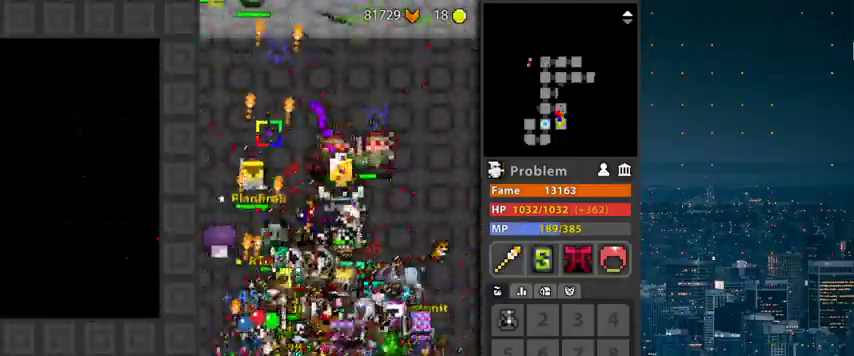
{"keys": ["r"], "mouse": ["left"], "mouse_move": "still", "events": [[500, "r", "down"]]}
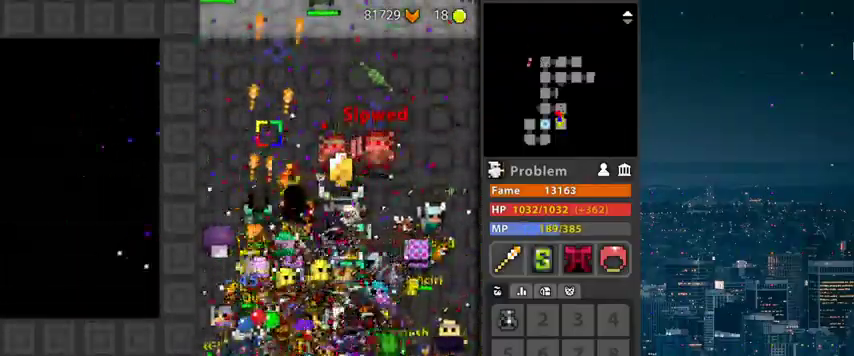
{"keys": [], "mouse": ["left"], "mouse_move": "still", "events": [[233, "r", "up"], [367, "space", "down"], [467, "space", "up"]]}
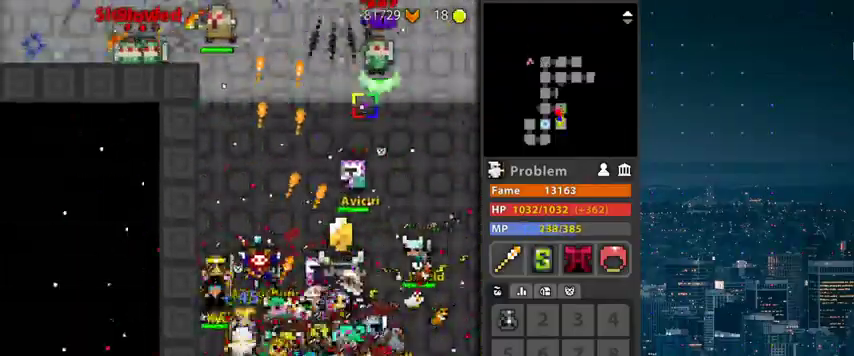
{"keys": ["r"], "mouse": ["left"], "mouse_move": "up-left", "events": [[200, "g", "down"], [267, "g", "up"], [500, "r", "down"]]}
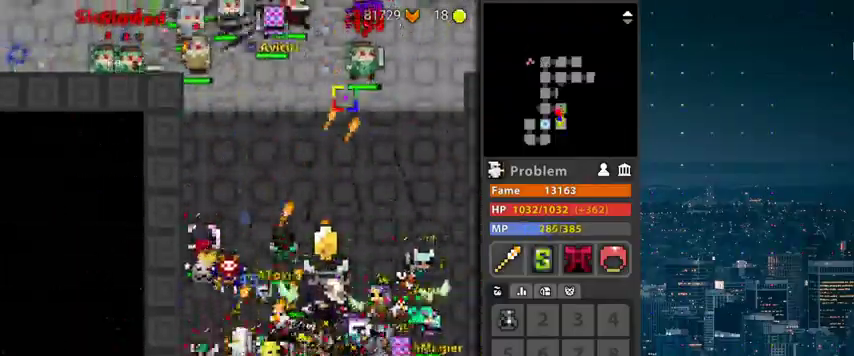
{"keys": ["r"], "mouse": ["left"], "mouse_move": "still", "events": [[33, "d", "down"], [167, "d", "up"], [167, "r", "up"], [267, "space", "down"], [367, "space", "up"], [500, "r", "down"]]}
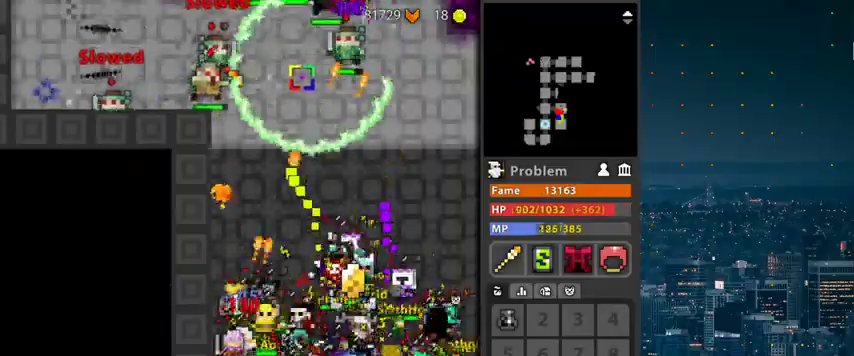
{"keys": [], "mouse": ["left"], "mouse_move": "still", "events": [[100, "g", "down"], [300, "space", "down"], [333, "r", "up"], [367, "space", "up"], [433, "g", "up"]]}
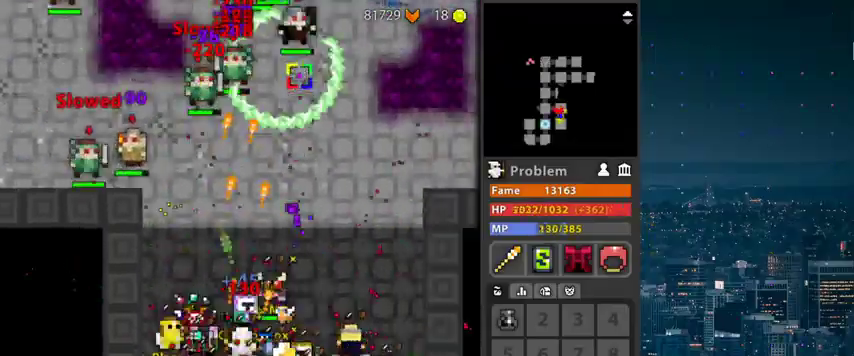
{"keys": ["f"], "mouse": ["left"], "mouse_move": "down-left", "events": [[167, "r", "down"], [267, "space", "down"], [300, "r", "up"], [400, "space", "up"], [500, "f", "down"]]}
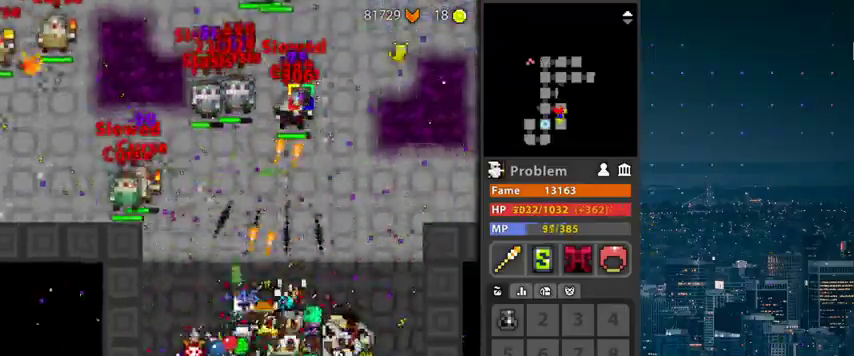
{"keys": [], "mouse": ["left"], "mouse_move": "still", "events": [[133, "space", "down"], [267, "f", "up"], [267, "space", "up"], [367, "space", "down"], [467, "space", "up"]]}
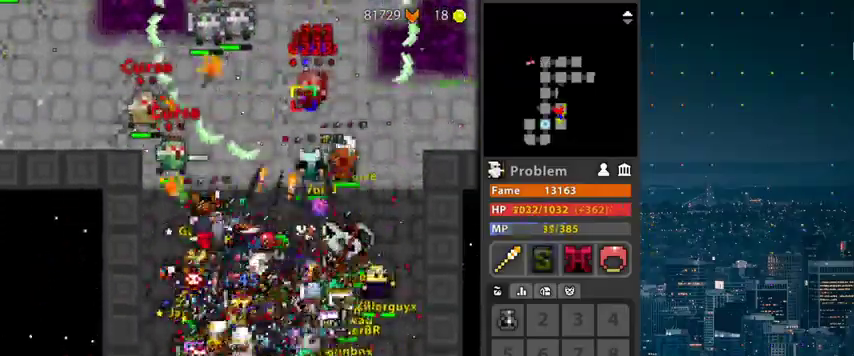
{"keys": ["d"], "mouse": ["left"], "mouse_move": "still", "events": [[100, "space", "down"], [133, "space", "up"], [333, "space", "down"], [433, "space", "up"], [500, "d", "down"]]}
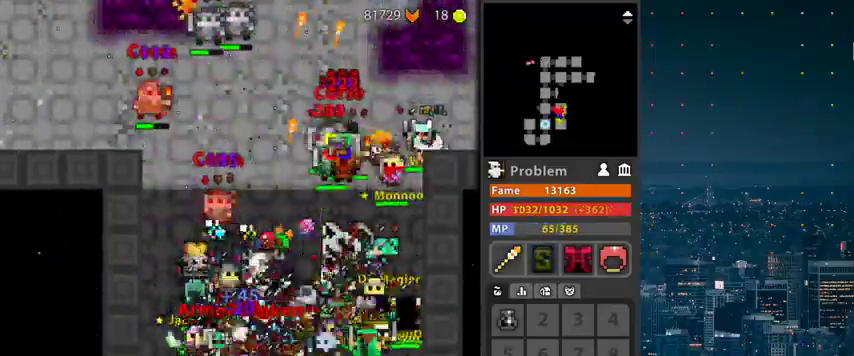
{"keys": [], "mouse": ["left"], "mouse_move": "still", "events": [[200, "d", "up"]]}
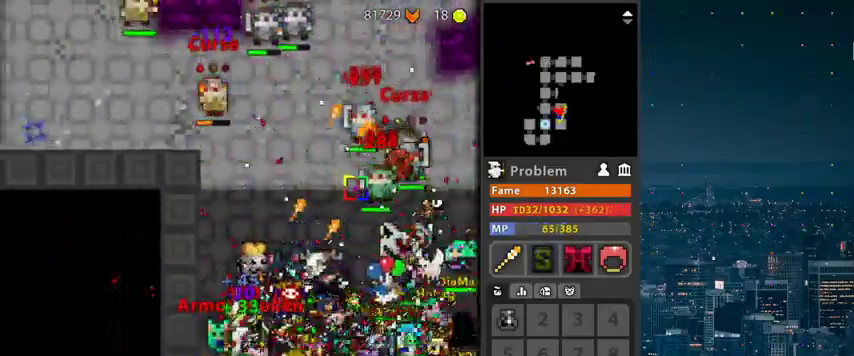
{"keys": [], "mouse": ["left"], "mouse_move": "still", "events": [[33, "r", "down"], [67, "d", "down"], [233, "d", "up"], [467, "r", "up"]]}
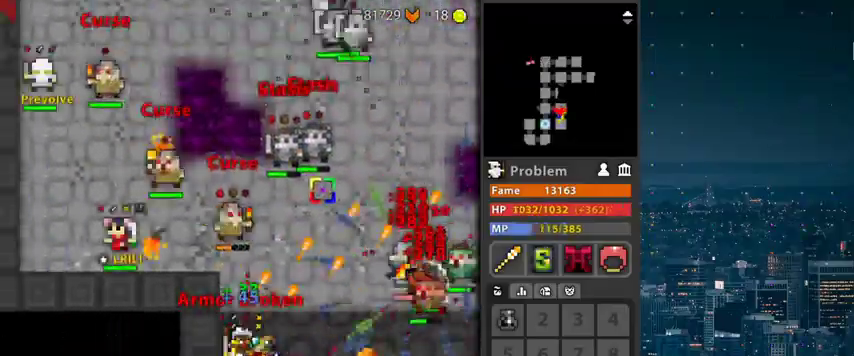
{"keys": [], "mouse": ["left"], "mouse_move": "still", "events": [[233, "f", "down"], [367, "f", "up"]]}
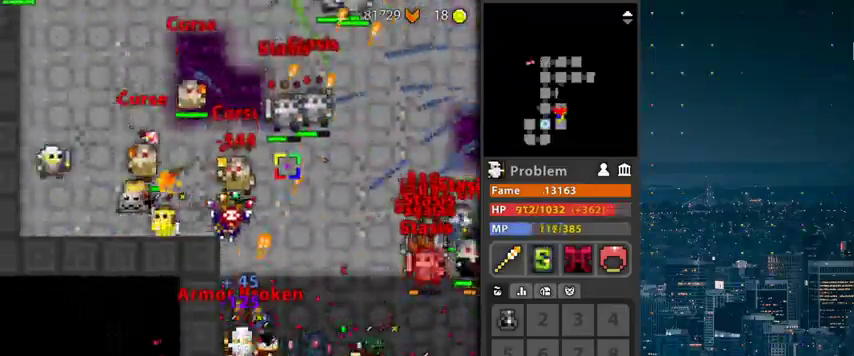
{"keys": ["r"], "mouse": ["left"], "mouse_move": "still", "events": [[500, "r", "down"]]}
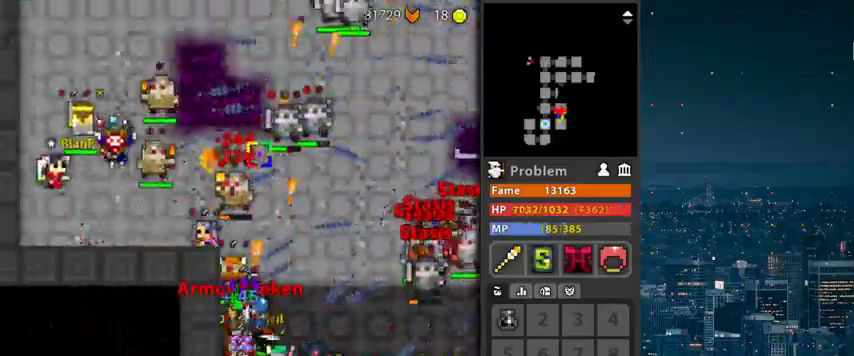
{"keys": ["f"], "mouse": ["left"], "mouse_move": "still", "events": [[300, "r", "up"], [400, "f", "down"]]}
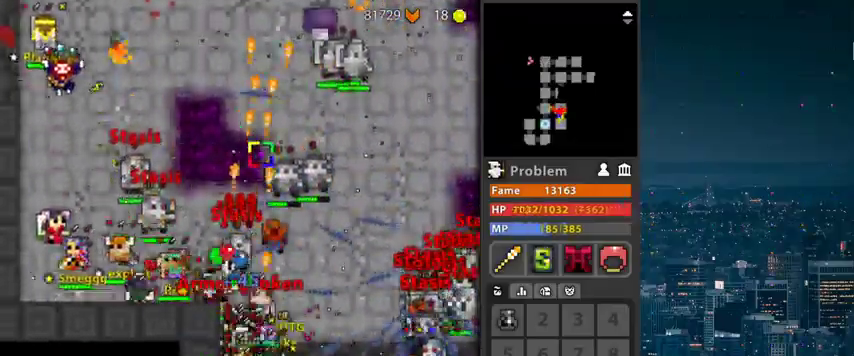
{"keys": ["d", "r"], "mouse": ["left"], "mouse_move": "still", "events": [[133, "f", "up"], [233, "r", "down"], [467, "d", "down"]]}
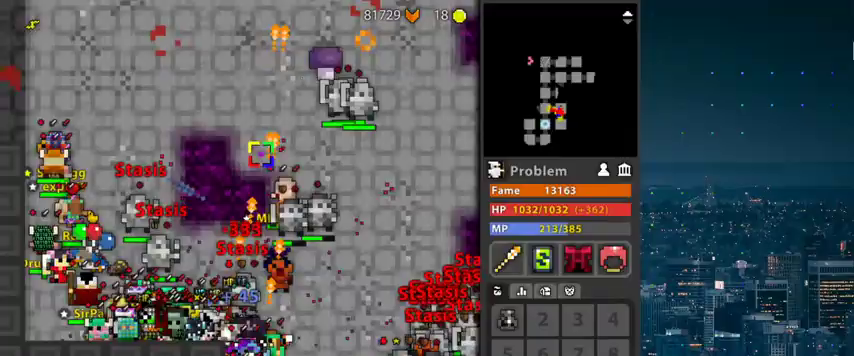
{"keys": ["r"], "mouse": [], "mouse_move": "still", "events": [[333, "d", "up"], [400, "mouse_left", "up"]]}
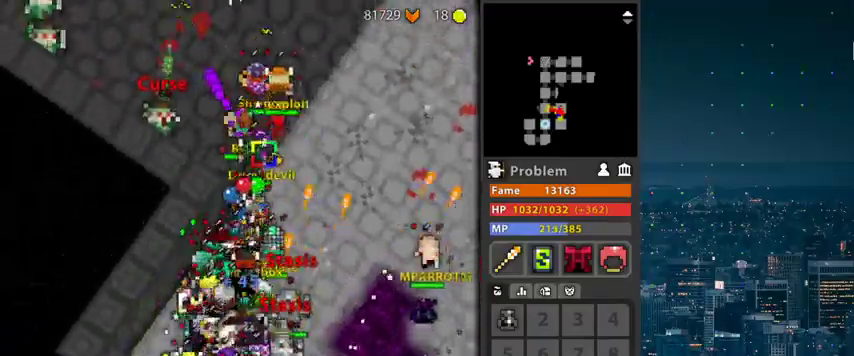
{"keys": ["r"], "mouse": [], "mouse_move": "still", "events": []}
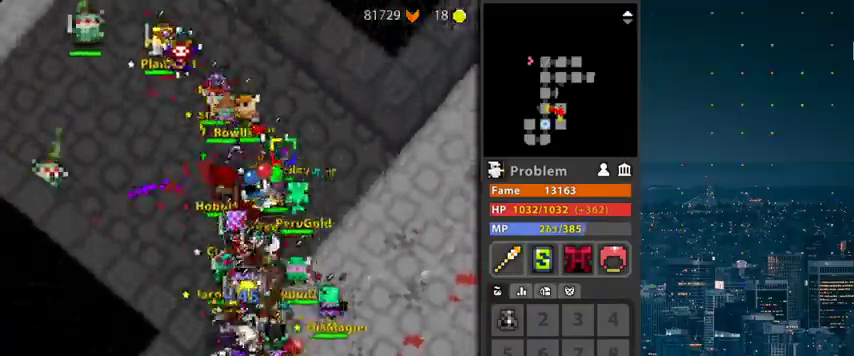
{"keys": ["r"], "mouse": [], "mouse_move": "still", "events": []}
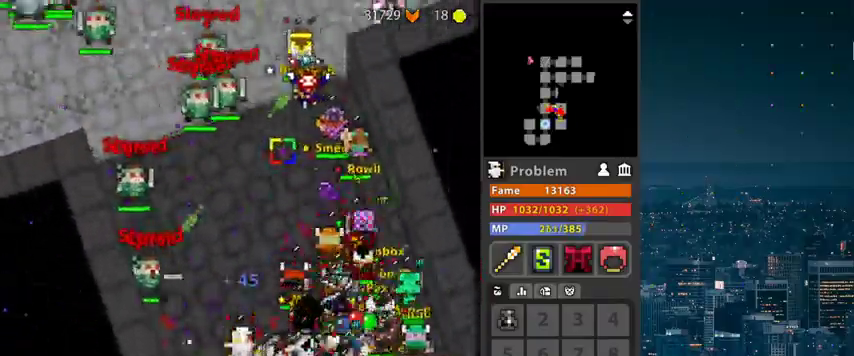
{"keys": ["g", "r"], "mouse": [], "mouse_move": "still", "events": [[200, "g", "down"]]}
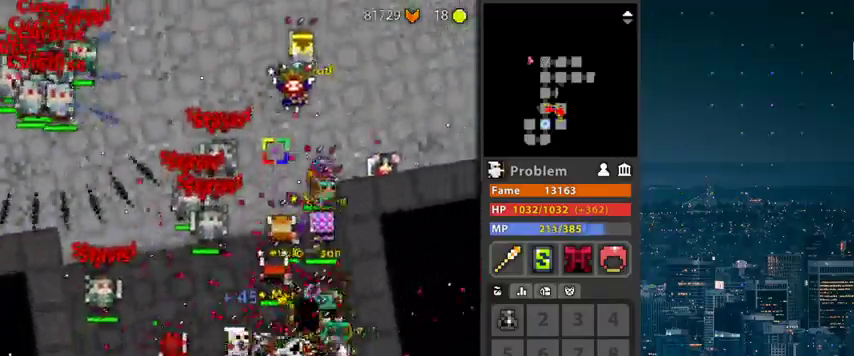
{"keys": ["r"], "mouse": [], "mouse_move": "still", "events": [[267, "g", "up"]]}
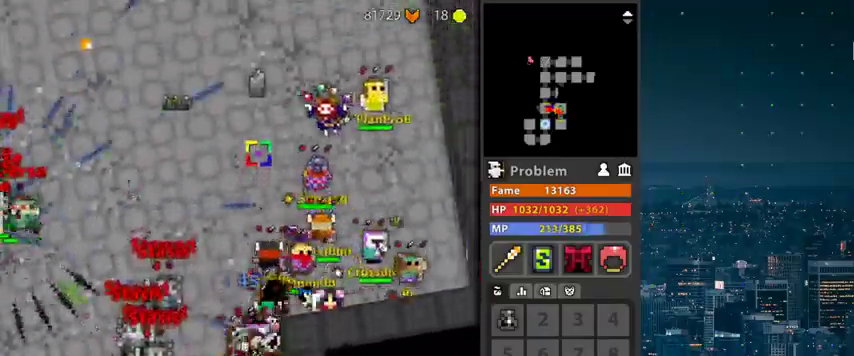
{"keys": ["r"], "mouse": [], "mouse_move": "still", "events": []}
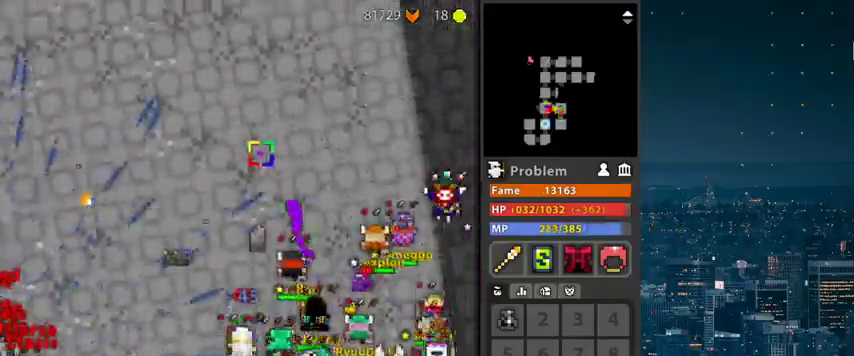
{"keys": ["r"], "mouse": [], "mouse_move": "right", "events": []}
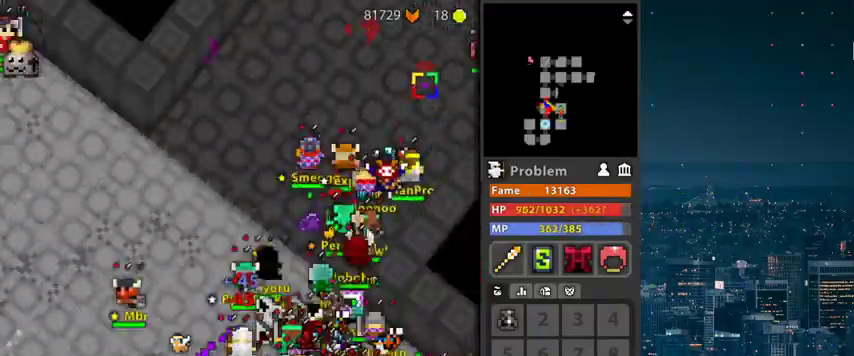
{"keys": ["r"], "mouse": [], "mouse_move": "down-right", "events": []}
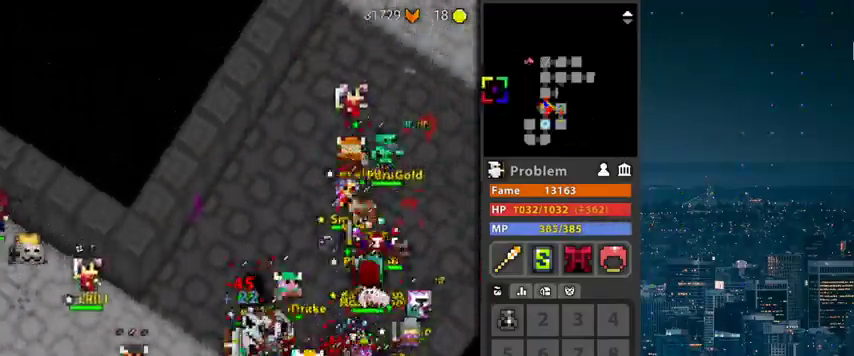
{"keys": ["r"], "mouse": [], "events": []}
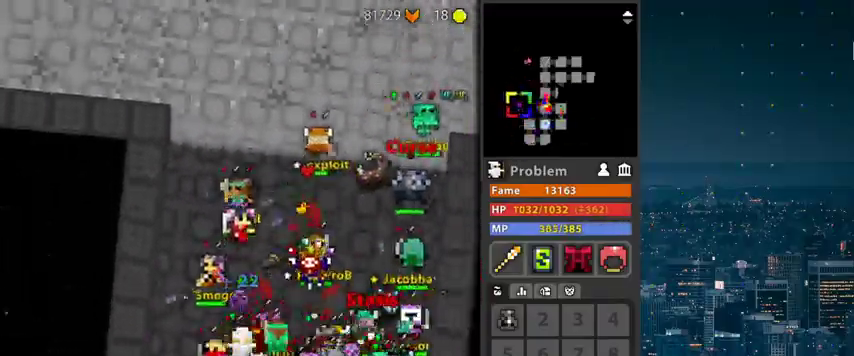
{"keys": [], "mouse": ["left"], "mouse_move": "still", "events": [[167, "r", "up"], [300, "mouse_left", "down"], [433, "mouse_left", "up"], [500, "mouse_left", "down"]]}
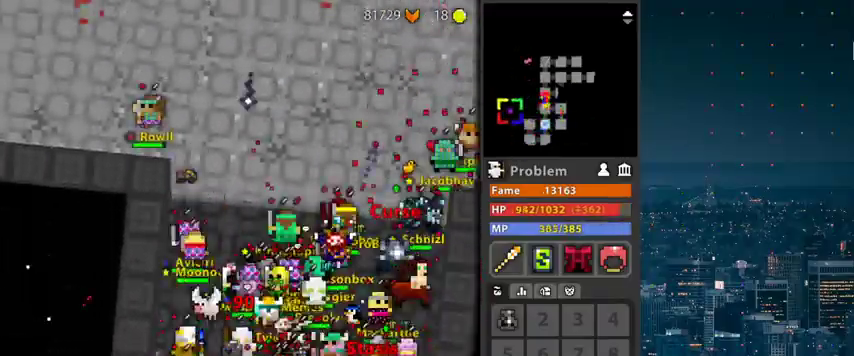
{"keys": ["r"], "mouse": [], "mouse_move": "left", "events": [[33, "mouse_left", "up"], [267, "r", "down"], [400, "g", "down"], [500, "g", "up"]]}
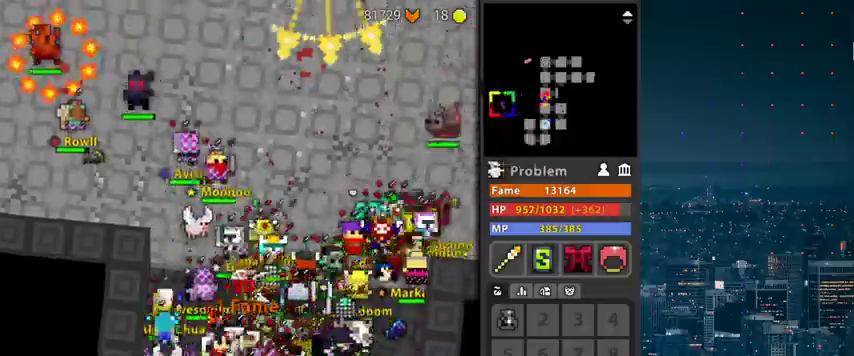
{"keys": ["g", "r"], "mouse": [], "mouse_move": "left", "events": [[33, "r", "up"], [433, "g", "down"], [433, "r", "down"]]}
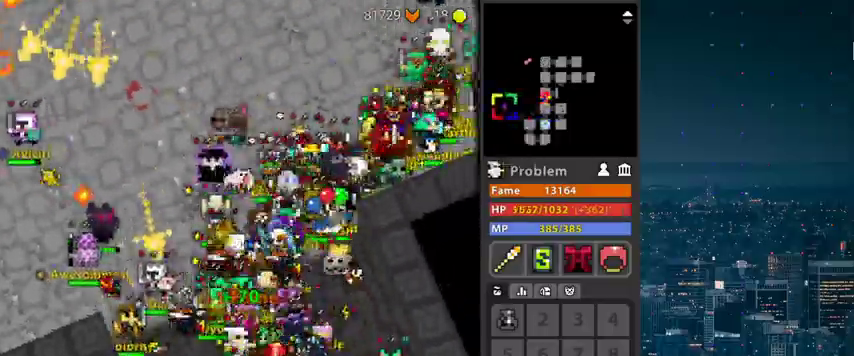
{"keys": ["r"], "mouse": [], "mouse_move": "left", "events": [[267, "g", "up"]]}
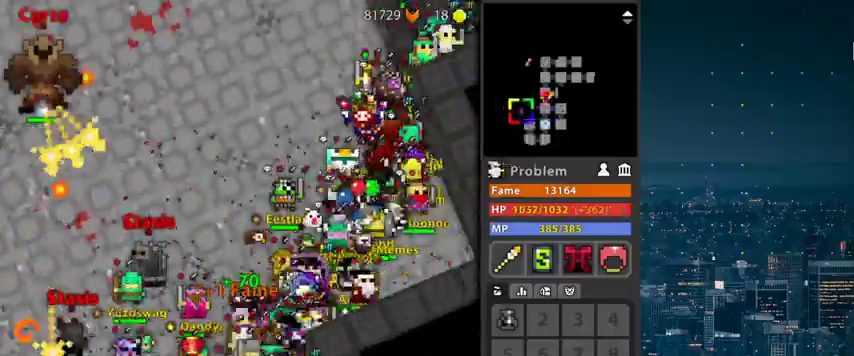
{"keys": ["r"], "mouse": [], "events": []}
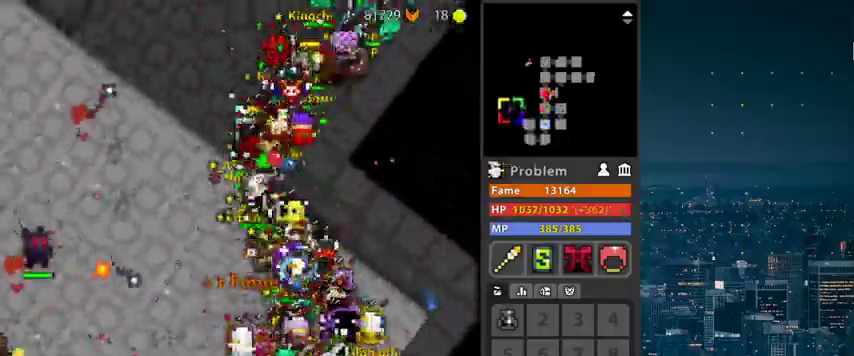
{"keys": ["r"], "mouse": [], "mouse_move": "right", "events": []}